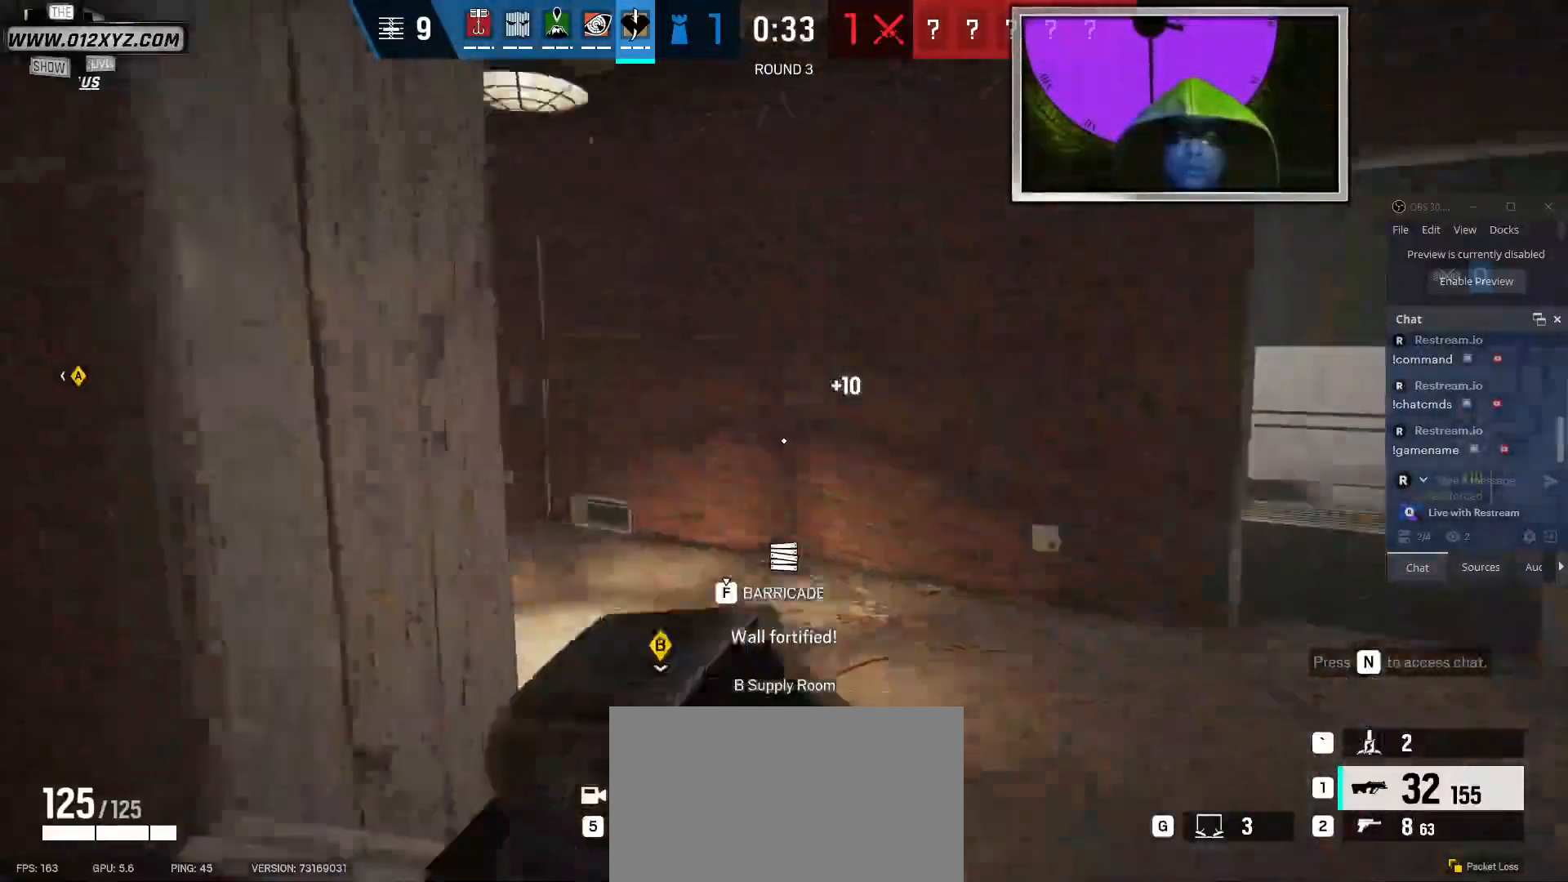
Gameplay with keyboard and mouse; each line is a JSON object with the keys and mouse buttons held at the frame after it. "events" lists presses ("down") and releases ("up") of "1", "2", "3", "5", "a", "alt", "b", "c", "ctrl", "d", "e", "f", "g", "q", "r", "s", "shift", "space", "t", "tab", "v", "w", "x", "z", "mouse_left", "mouse_wheel", "mouse_right", "mouse_mb4" and "mouse_mb5" between this image and that frame as [ms after this image, input, new state], when the widget could be followed in between. "mouse_left", "mouse_wheel", "mouse_right", "mouse_mb4", "mouse_mb5" = the "left", "wheel", "right", "mb4", "mb5" buttons of the "mouse" list. No other keys are recorded. "wheel" means that the mouse wheel is clicked or scrolled. Not read: 4 mouse_move.
{"keys": ["shift", "w"], "mouse": [], "events": []}
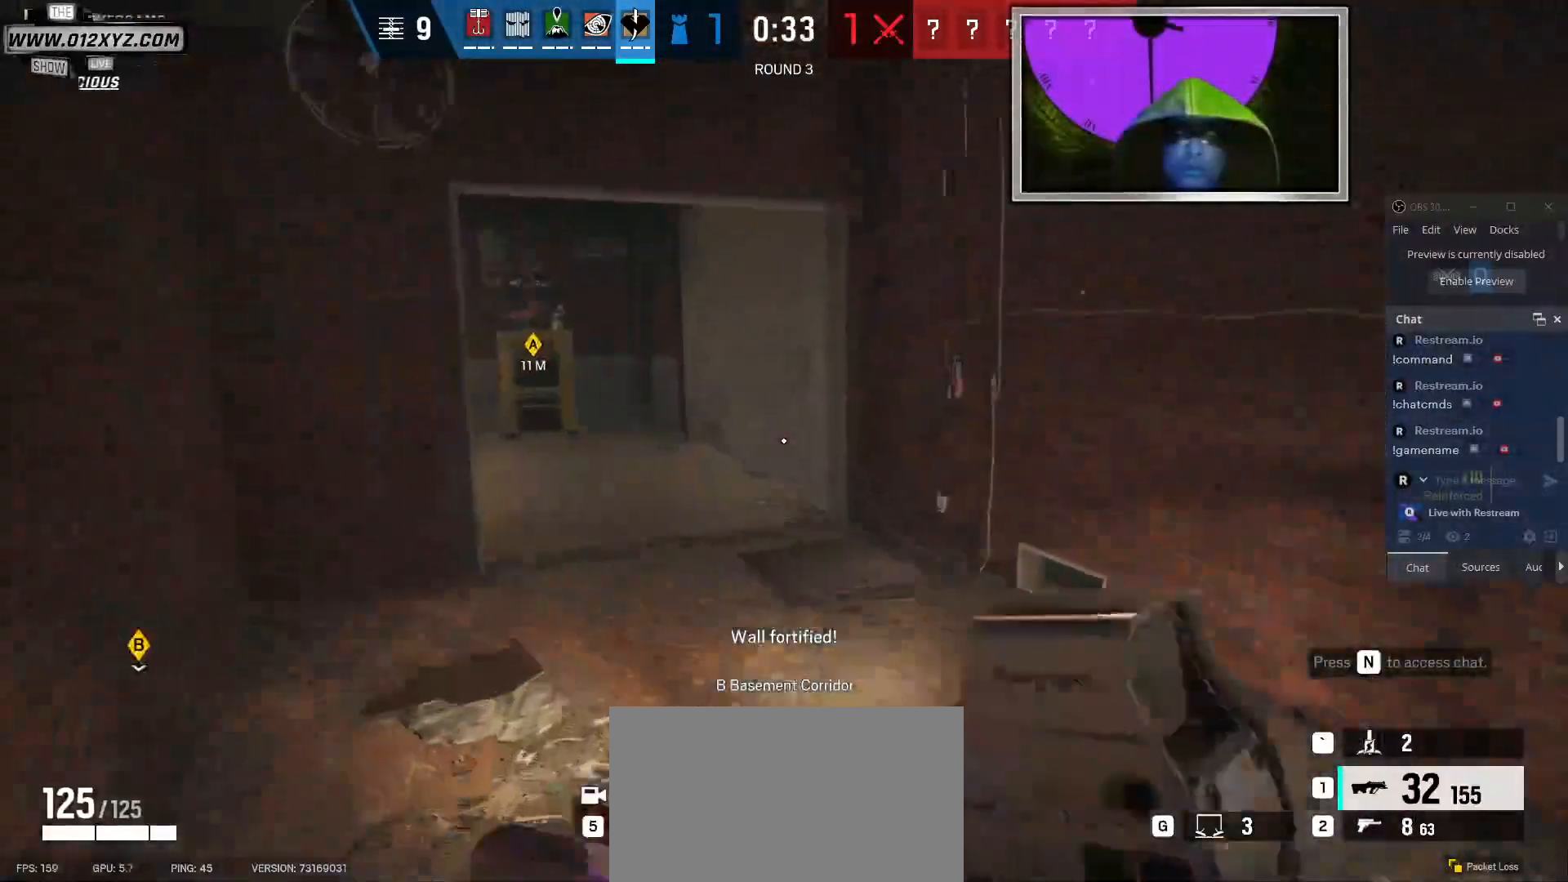
{"keys": ["shift", "w"], "mouse": [], "events": []}
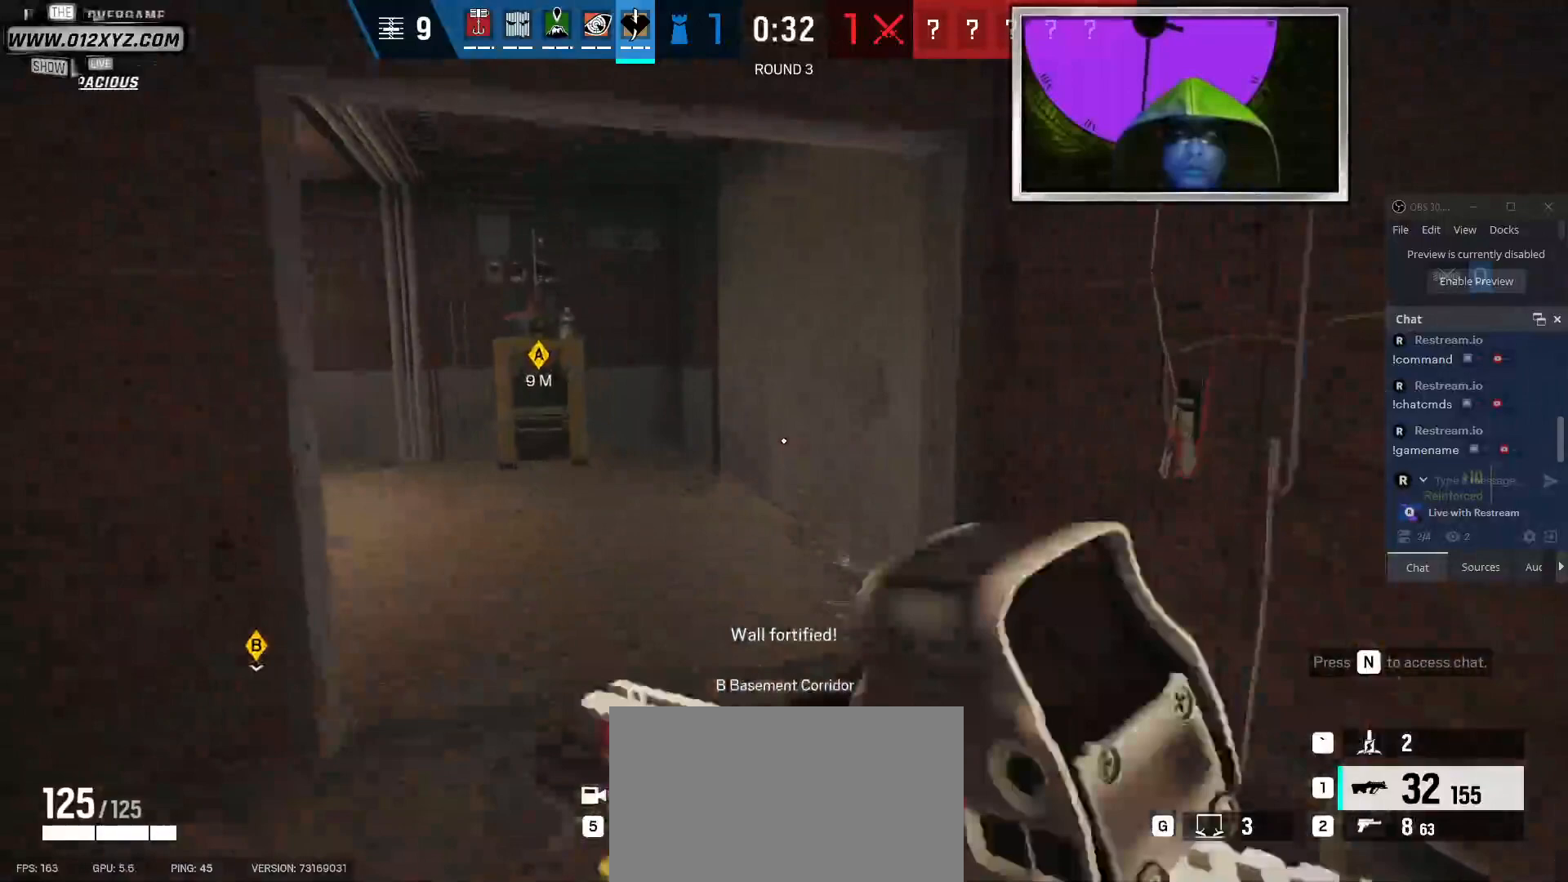
{"keys": ["shift", "w"], "mouse": [], "events": []}
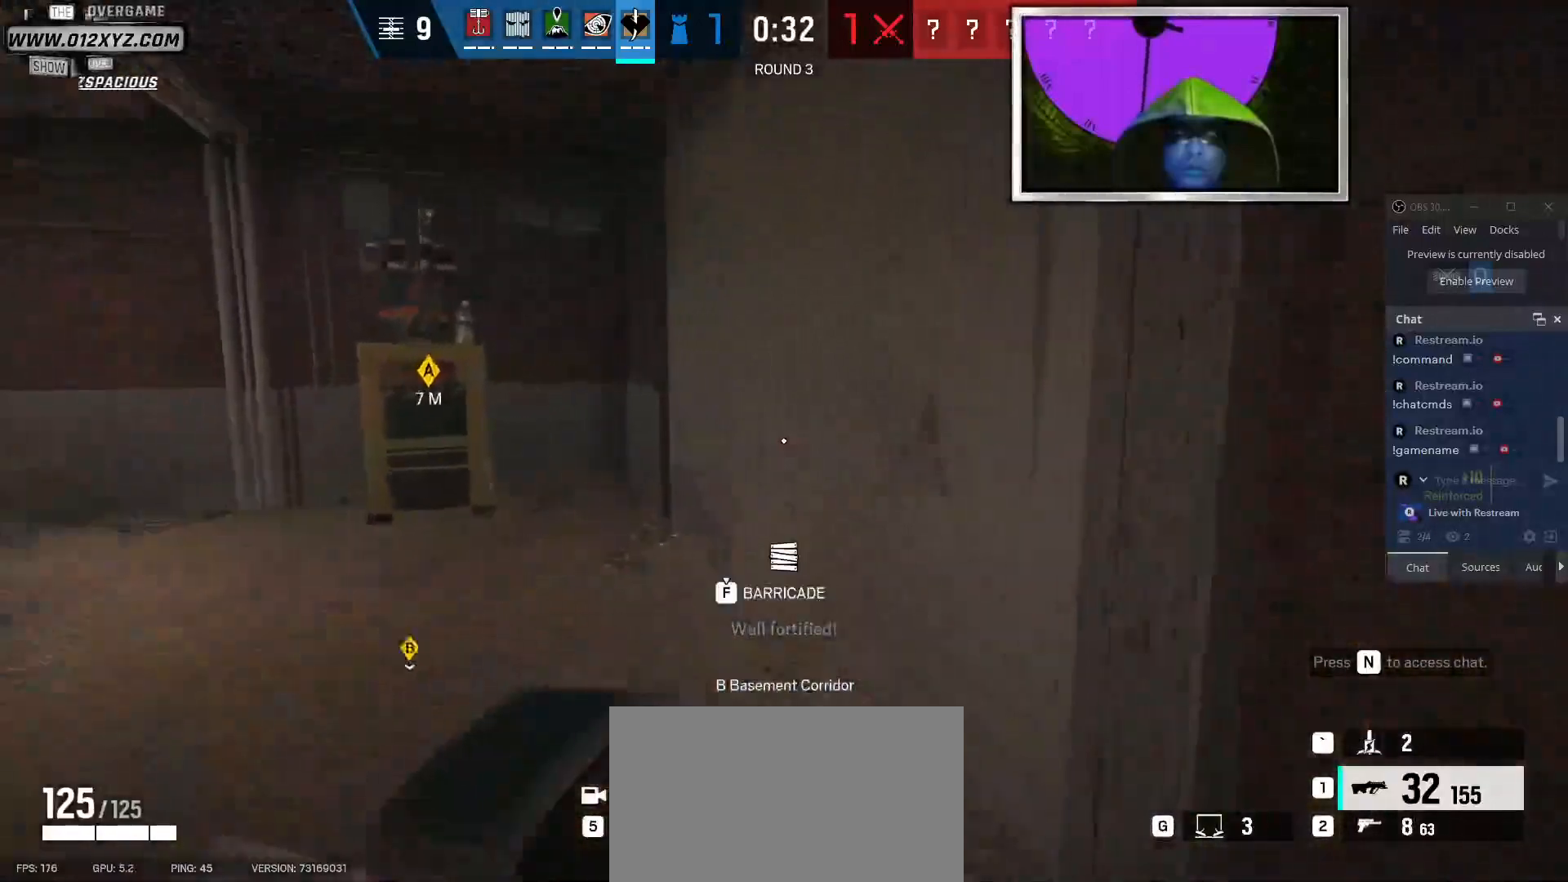
{"keys": ["f"], "mouse": [], "events": [[400, "f", "down"], [467, "shift", "up"], [500, "w", "up"]]}
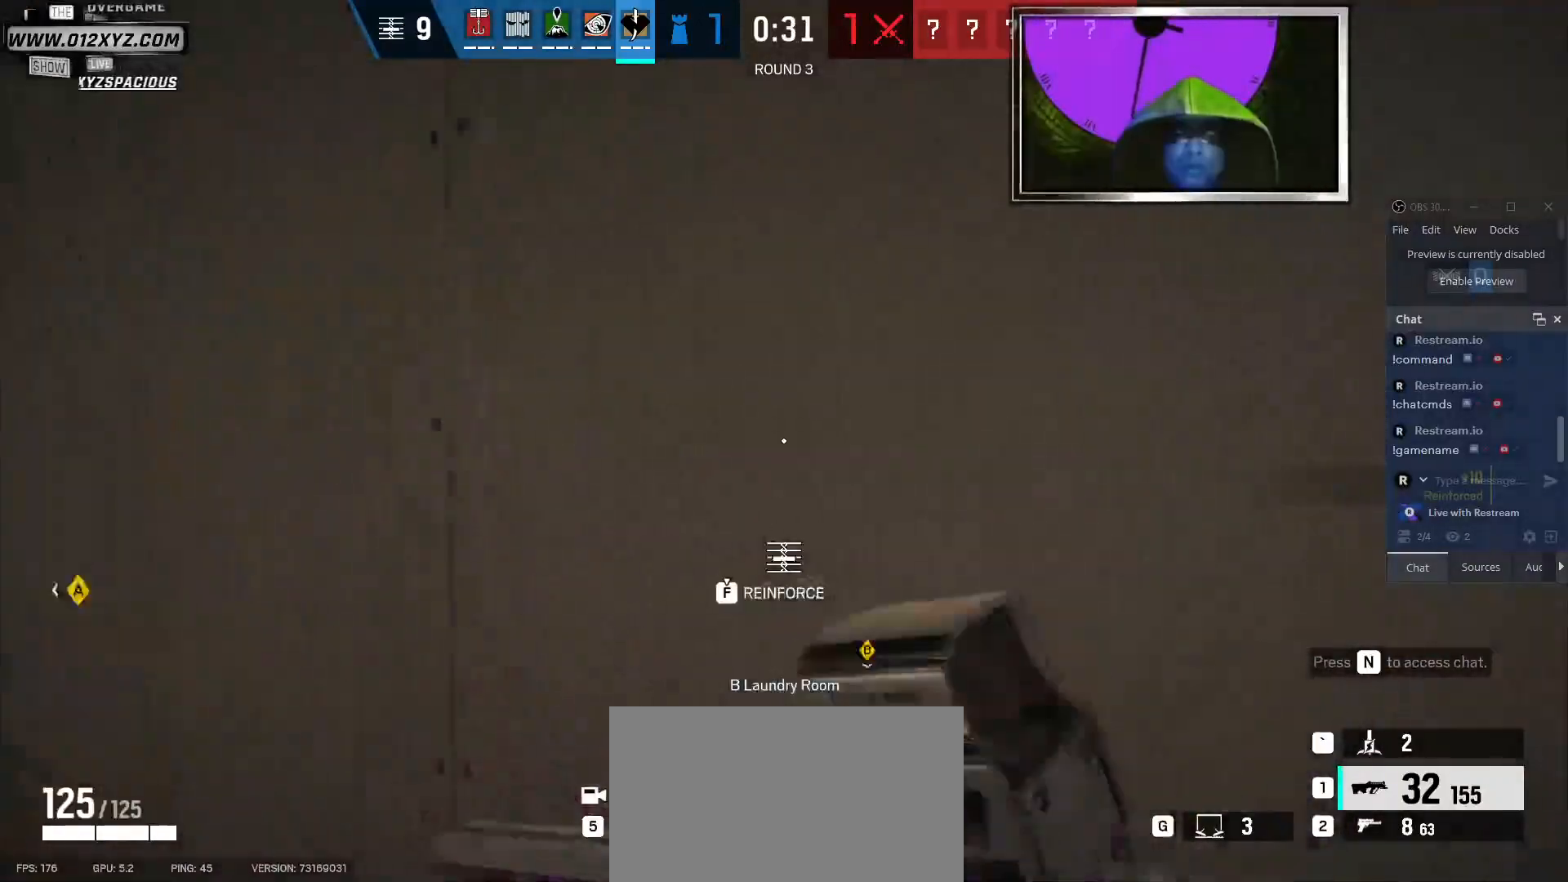
{"keys": ["f"], "mouse": [], "events": []}